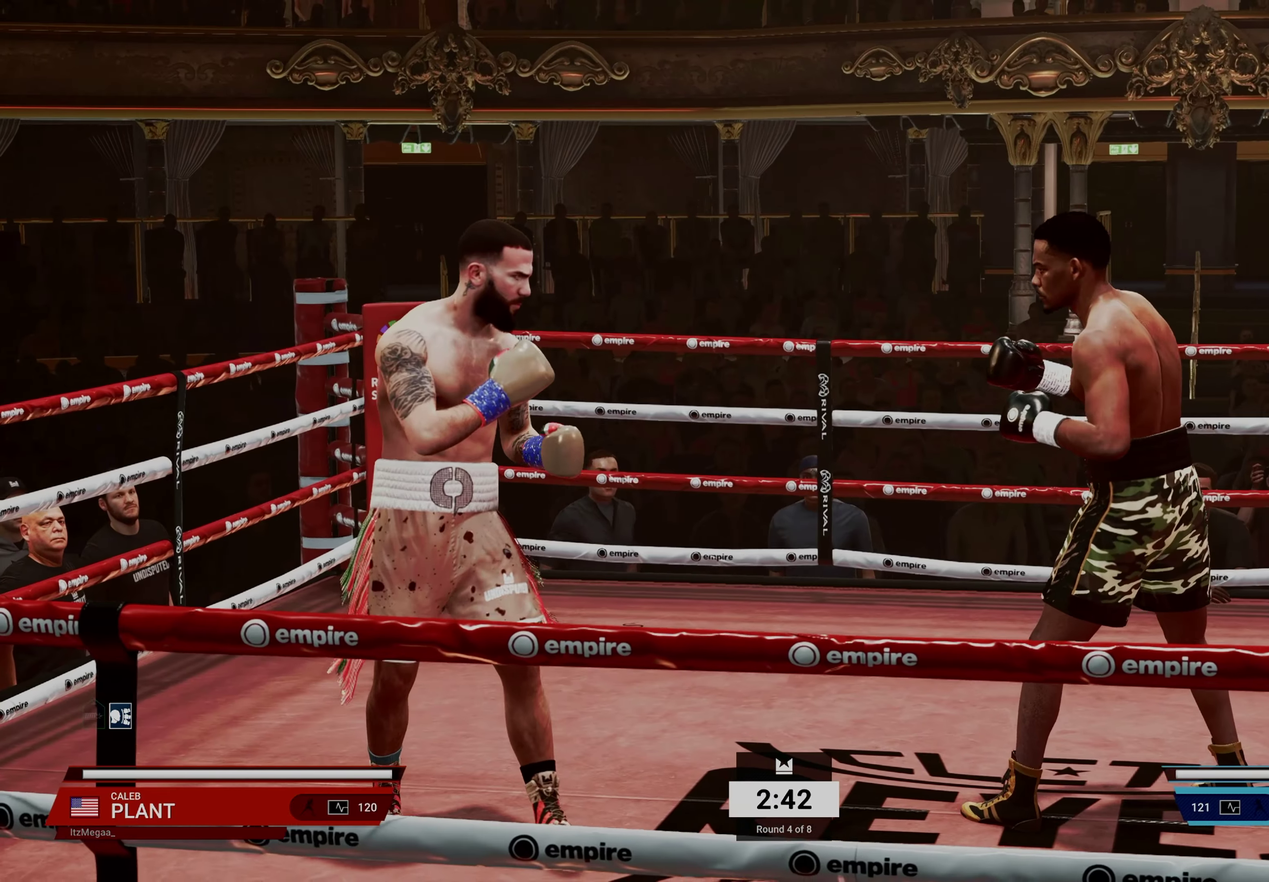
Gameplay with a controller (PlayStation layout); each line is a JSON object with the inputs held at the frame after it (dt_ms = milliseconds from this image to that frame). "events" lists button and stick changes between this image and that frame as [ms after this image, input, new state], when the widget could be followed in between. Not read: R3 right_stick.
{"dt_ms": 500, "buttons": [], "left_stick": "up", "events": [[117, "left_stick", "up-right"], [350, "left_stick", "up"]]}
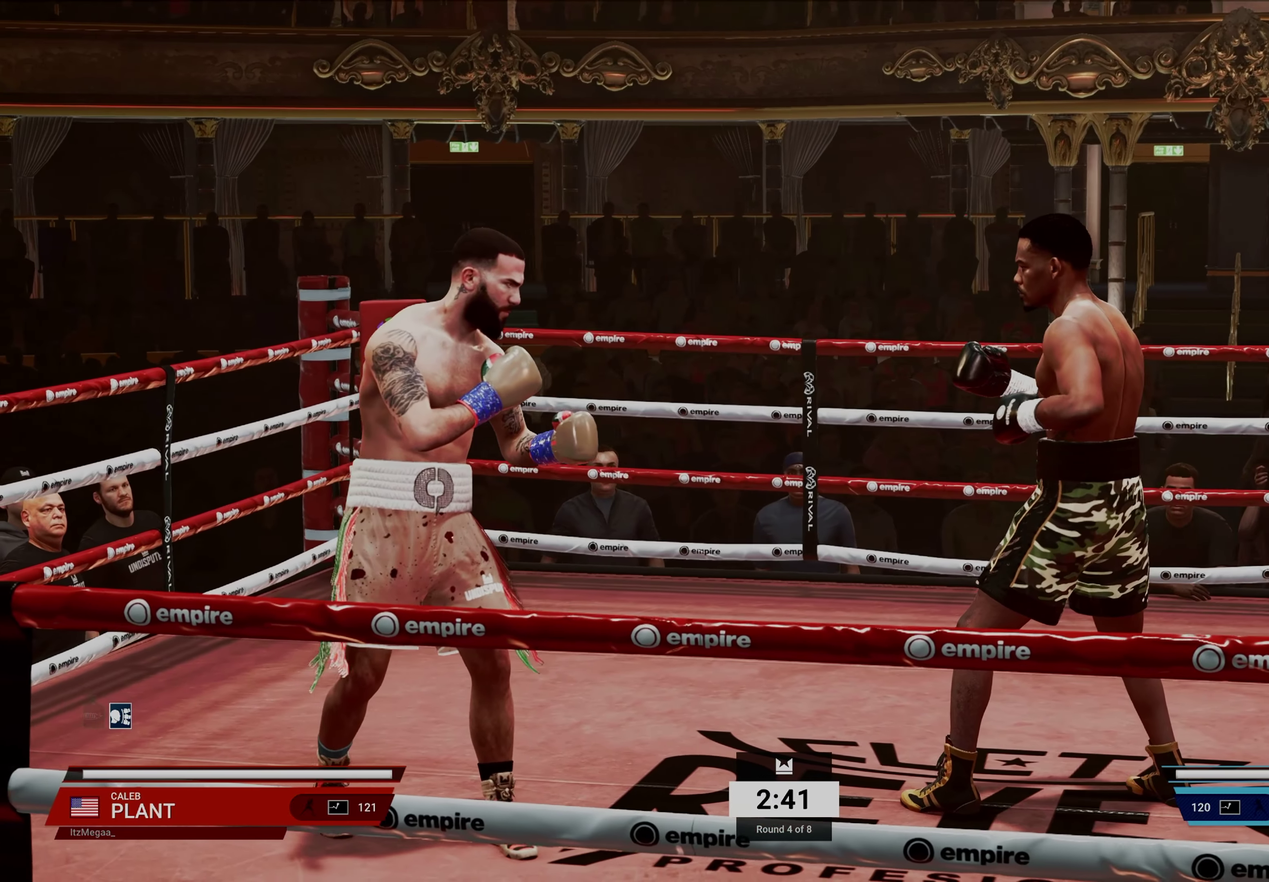
{"dt_ms": 500, "buttons": [], "left_stick": "up", "events": []}
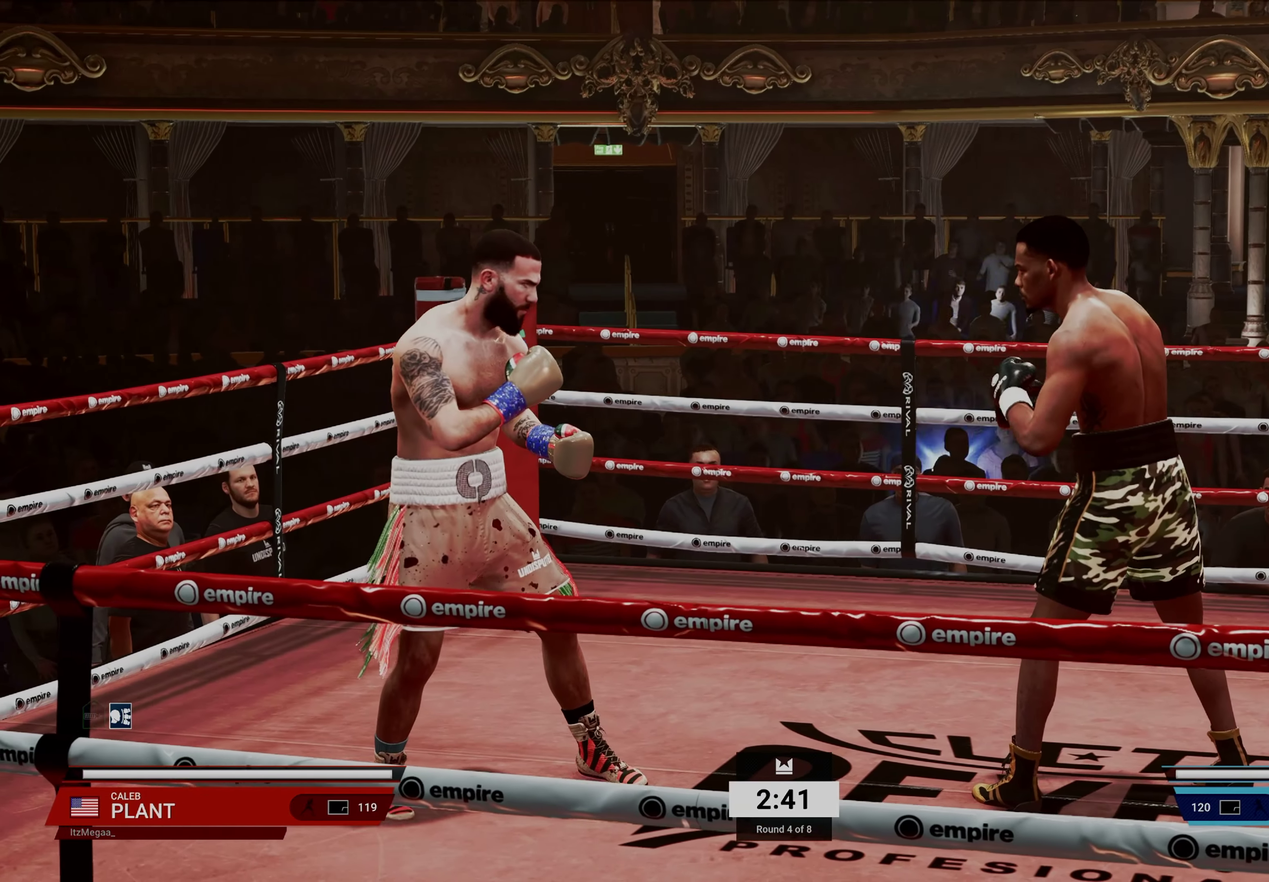
{"dt_ms": 500, "buttons": [], "left_stick": "up", "events": []}
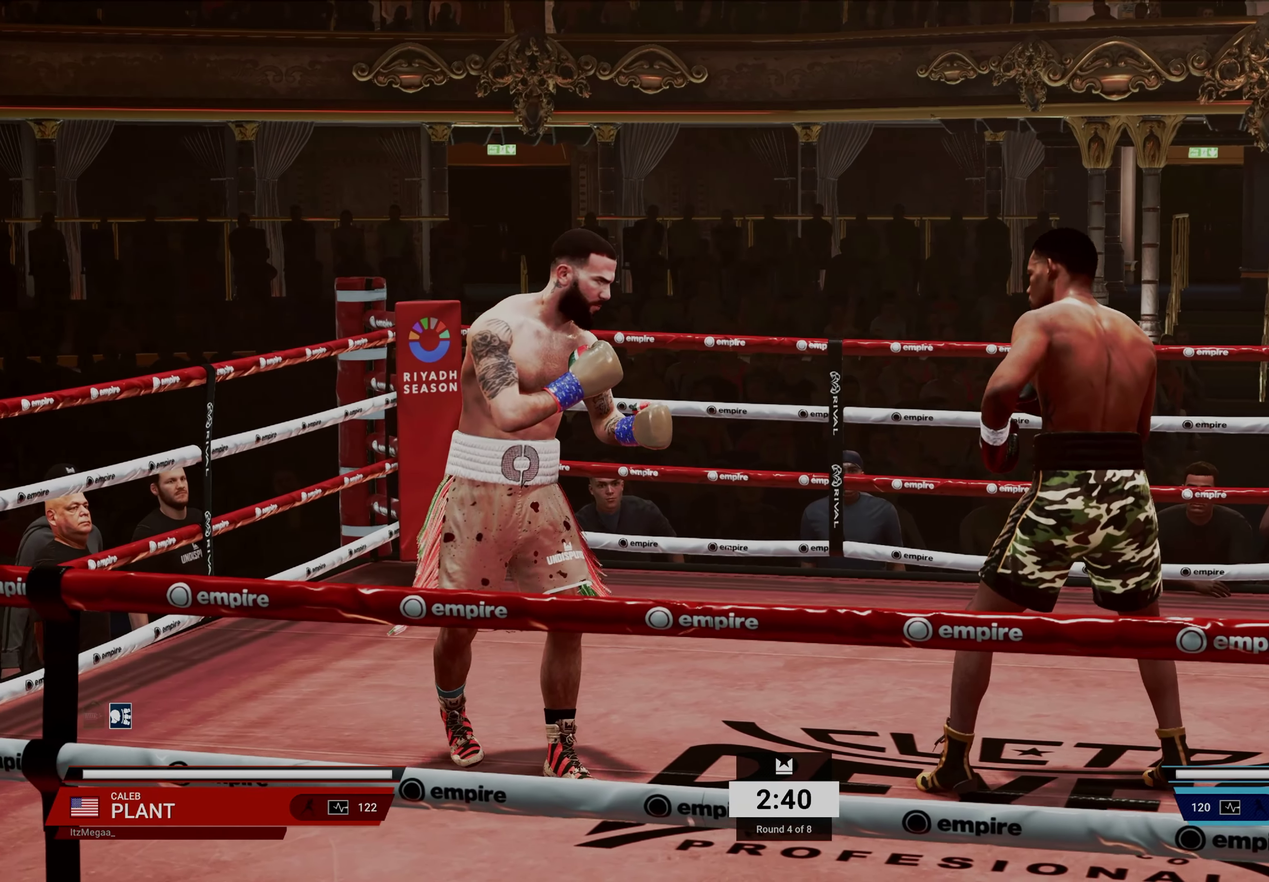
{"dt_ms": 500, "buttons": [], "left_stick": "down", "events": [[167, "left_stick", "center"], [417, "left_stick", "down"]]}
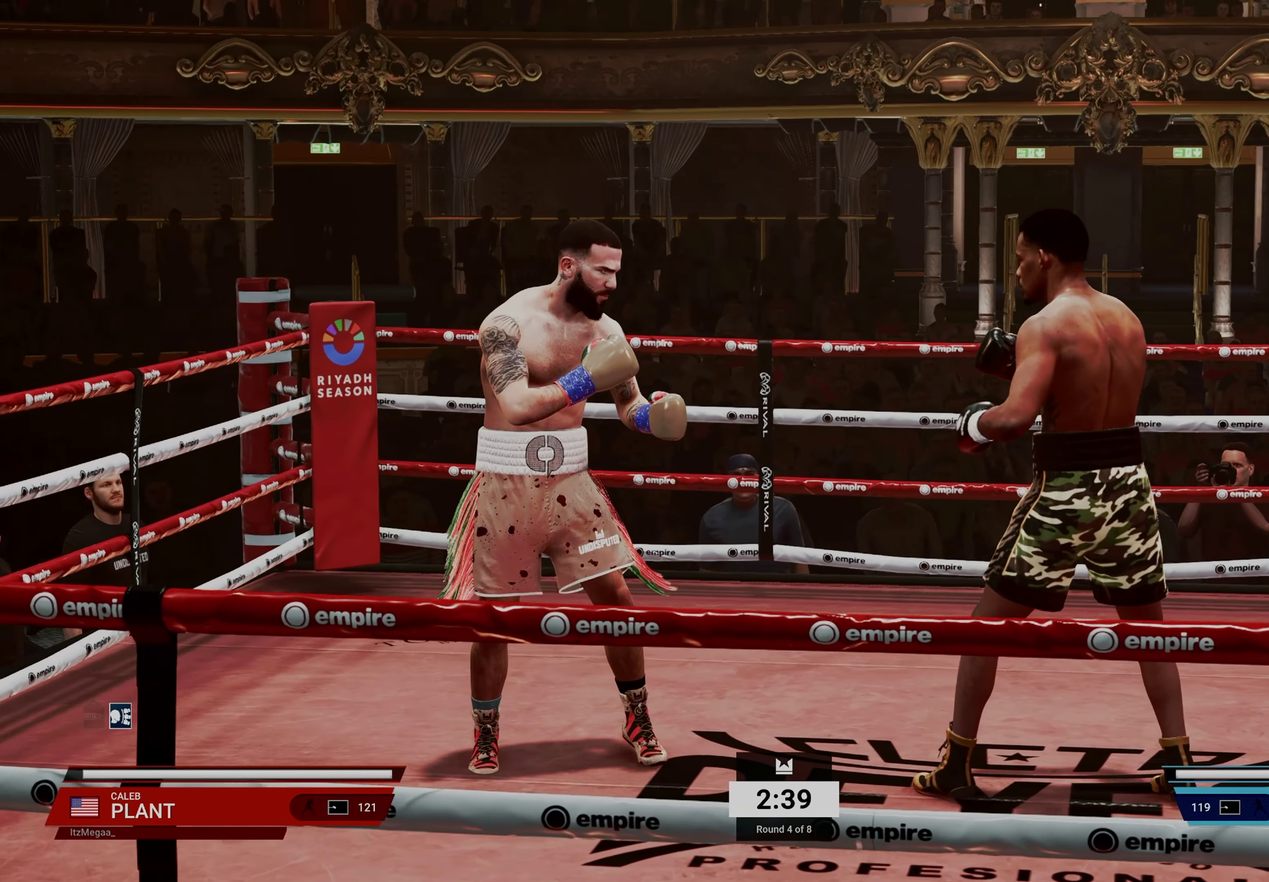
{"dt_ms": 400, "buttons": [], "left_stick": "down", "events": []}
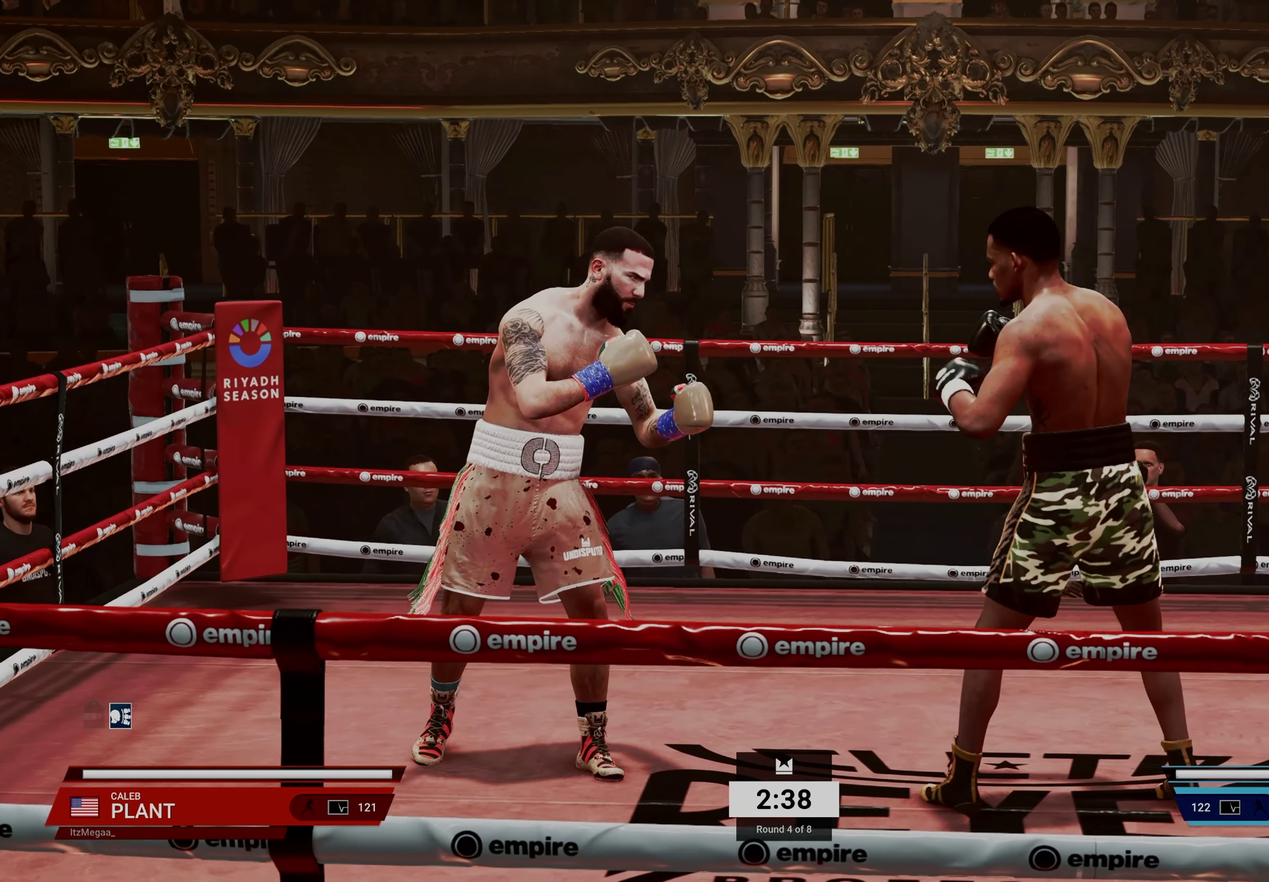
{"dt_ms": 600, "buttons": [], "left_stick": "down-right", "events": [[150, "left_stick", "down-right"]]}
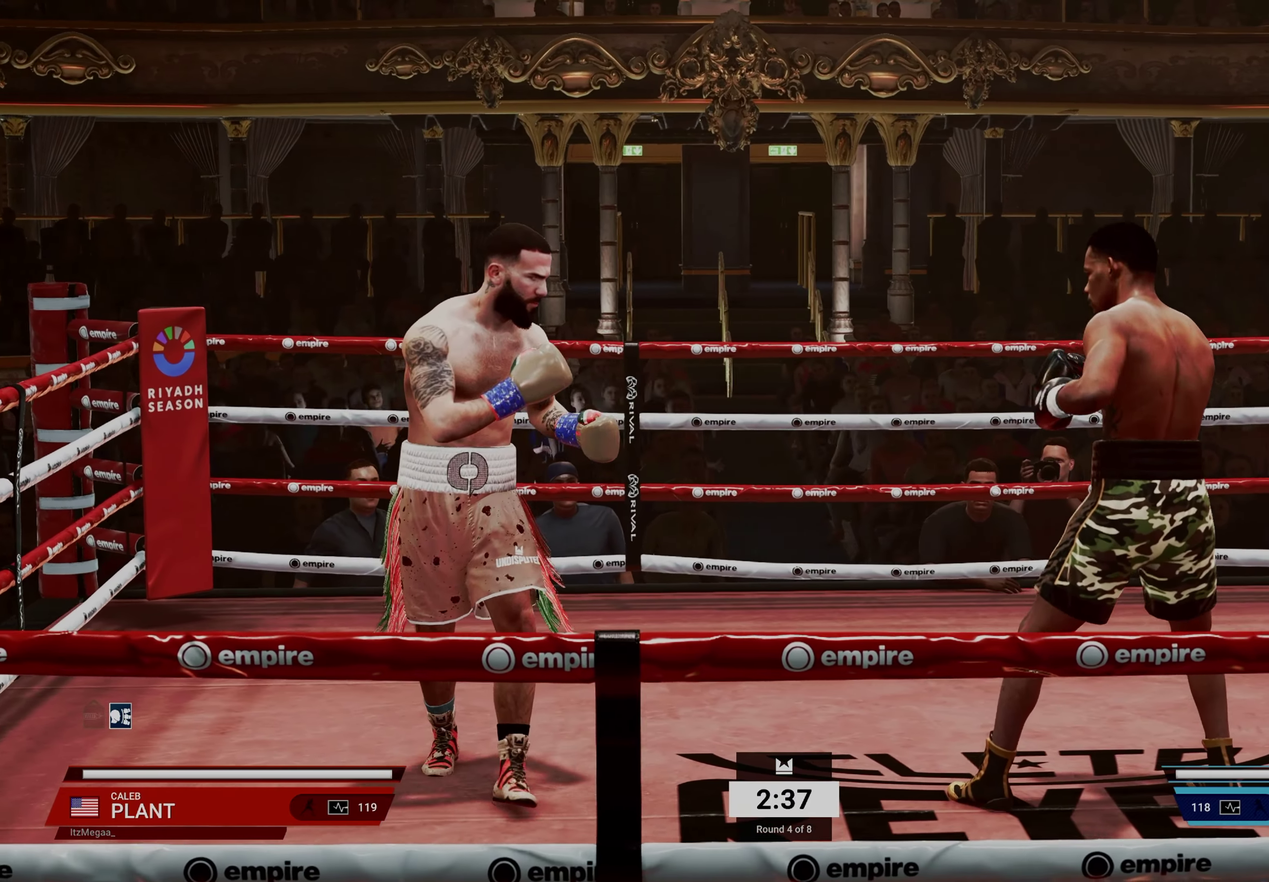
{"dt_ms": 400, "buttons": [], "left_stick": "right", "events": [[217, "left_stick", "right"]]}
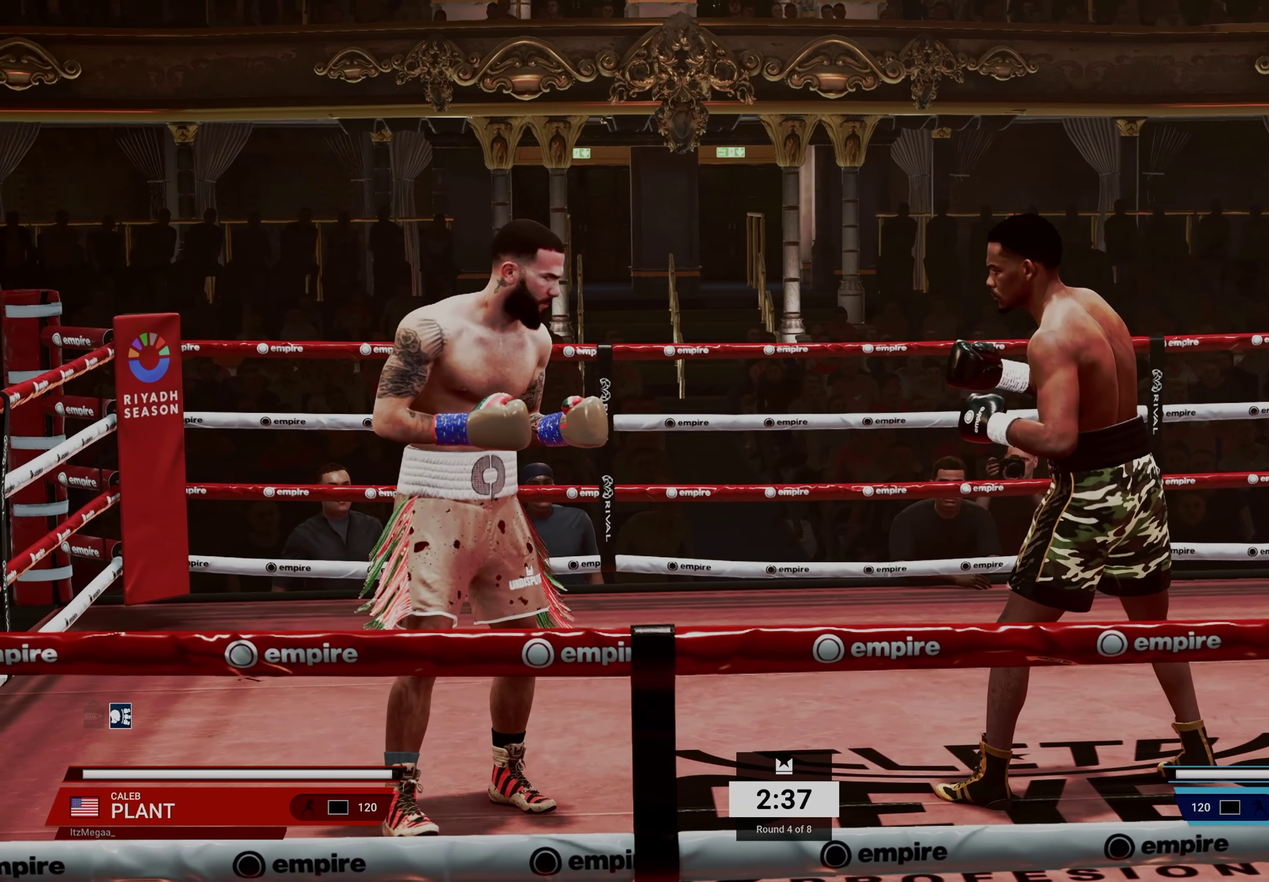
{"dt_ms": 600, "buttons": [], "left_stick": "right", "events": [[150, "left_stick", "up-right"], [317, "left_stick", "right"]]}
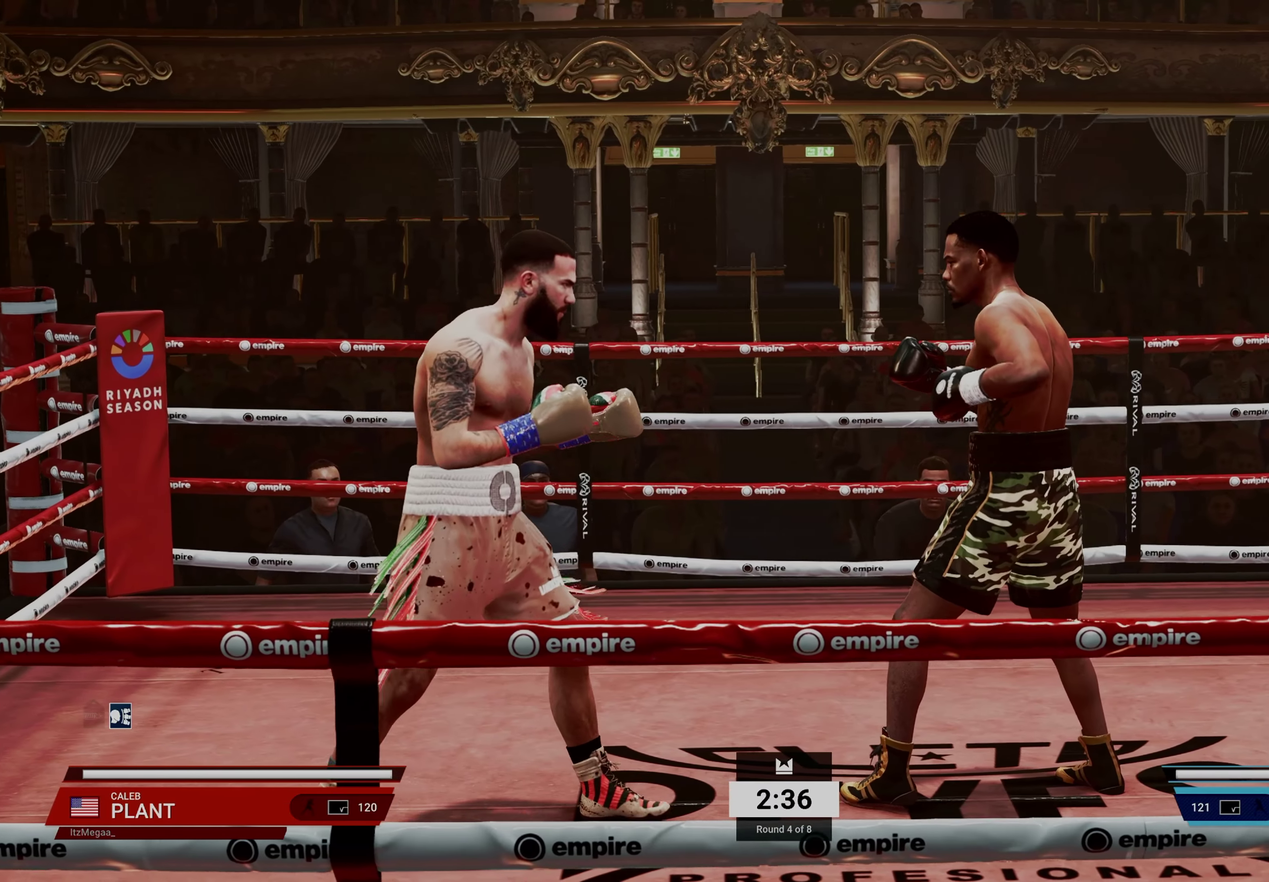
{"dt_ms": 400, "buttons": [], "left_stick": "center", "events": [[50, "left_stick", "center"]]}
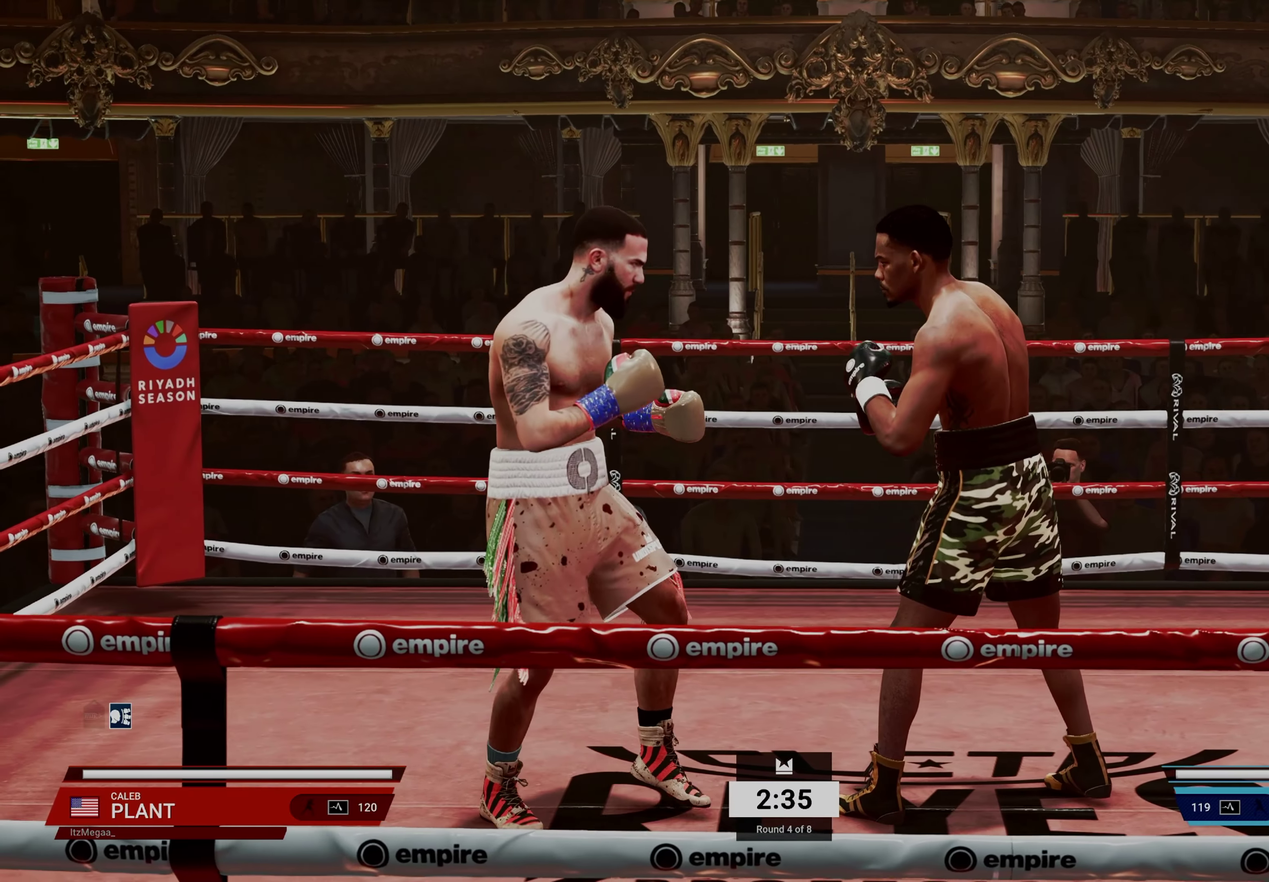
{"dt_ms": 600, "buttons": [], "left_stick": "center", "events": []}
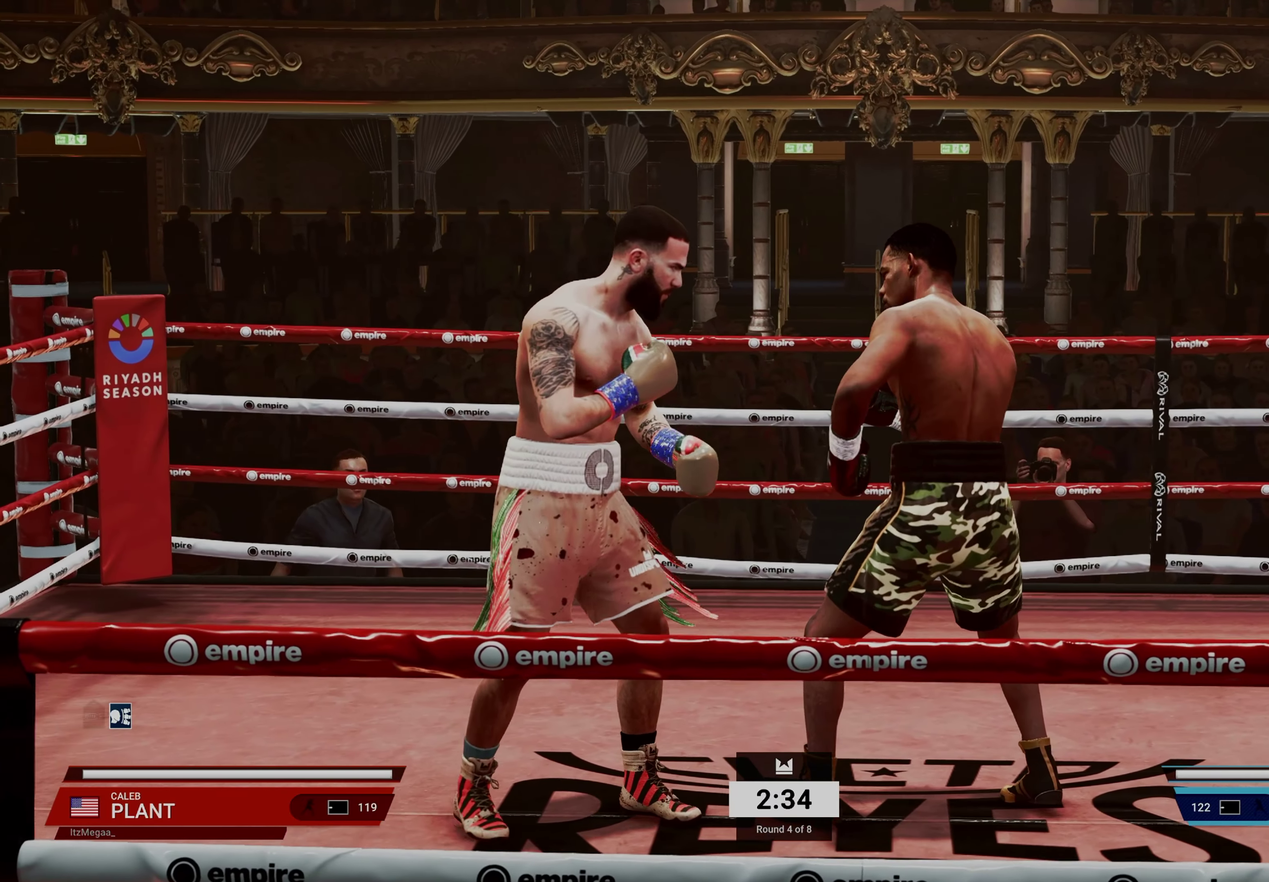
{"dt_ms": 400, "buttons": [], "left_stick": "center", "events": []}
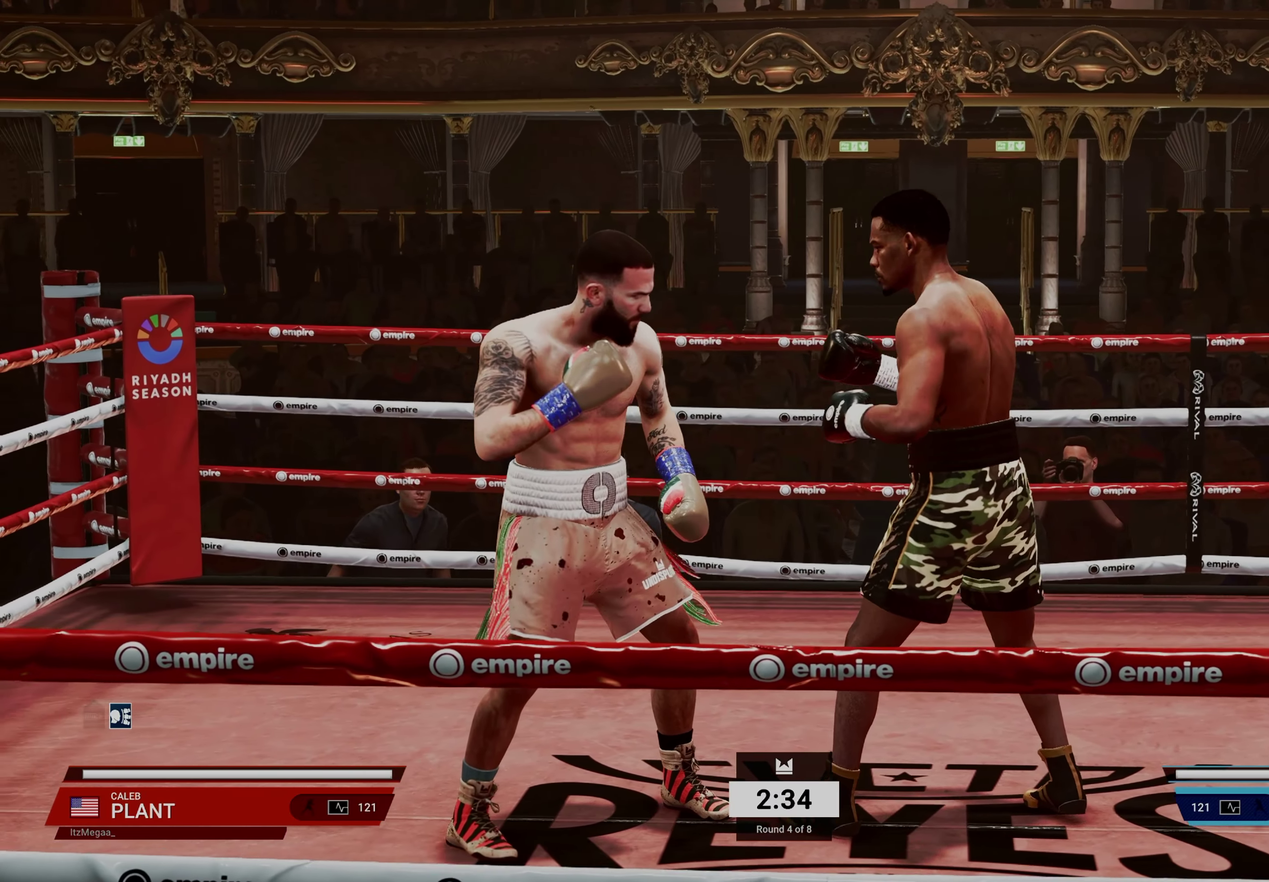
{"dt_ms": 600, "buttons": [], "left_stick": "center", "events": []}
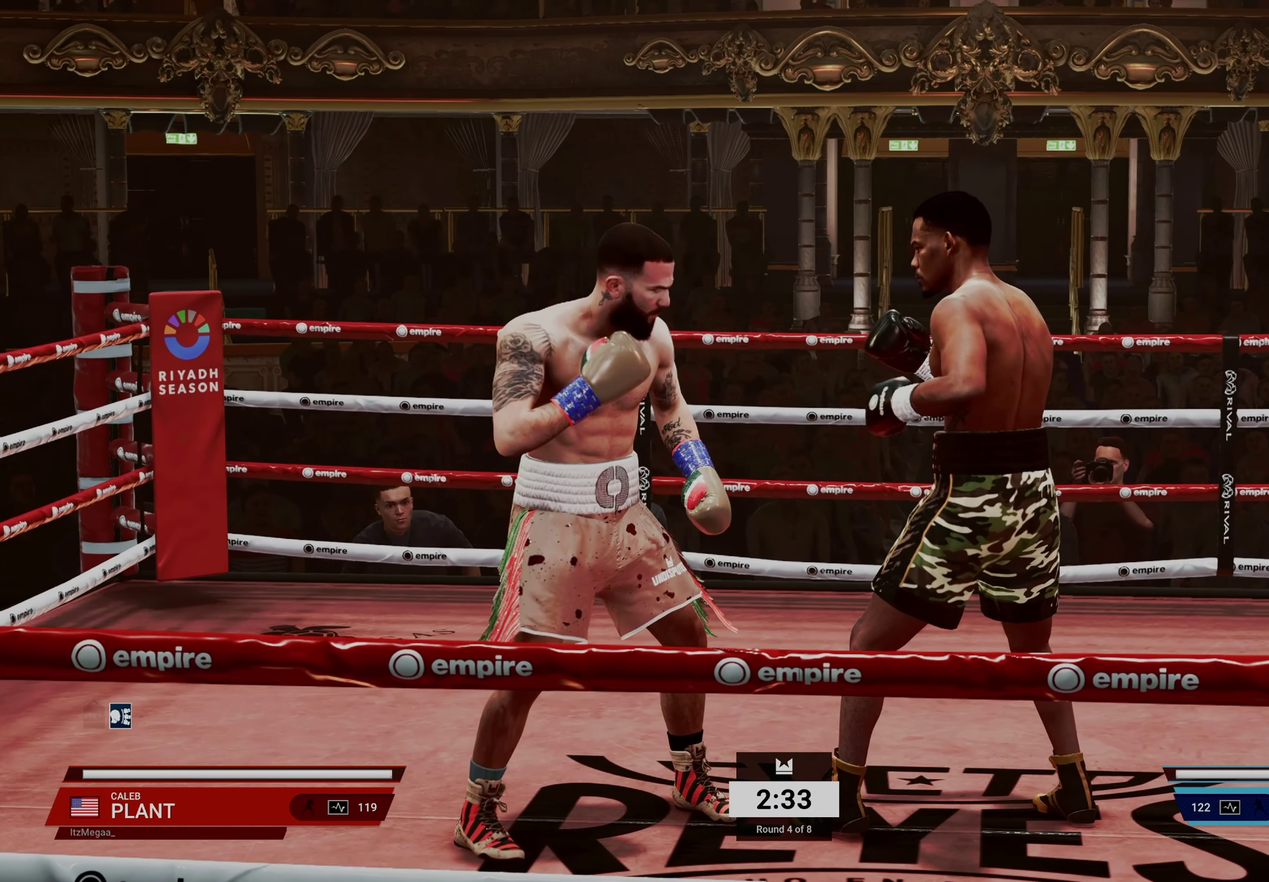
{"dt_ms": 400, "buttons": [], "left_stick": "center", "events": []}
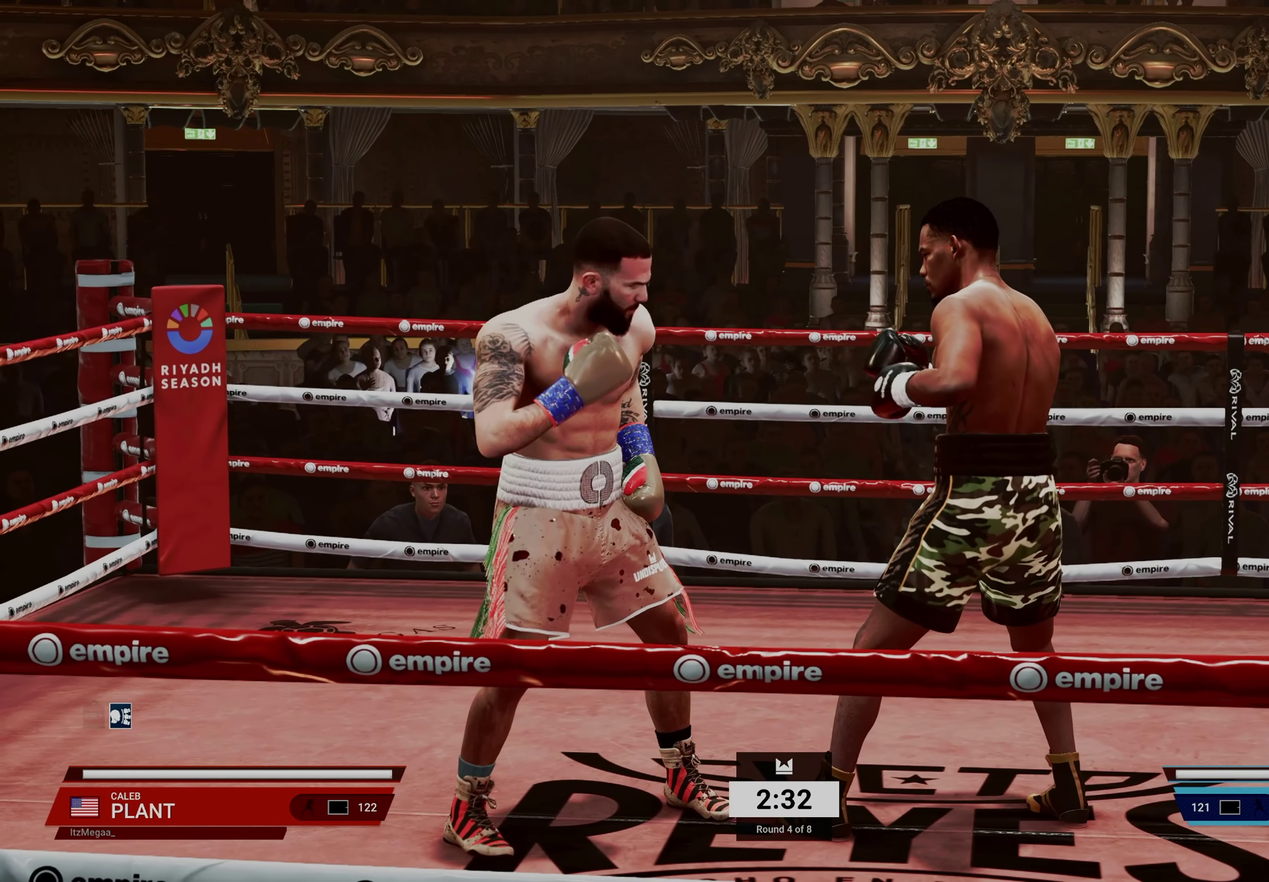
{"dt_ms": 600, "buttons": [], "left_stick": "center", "events": []}
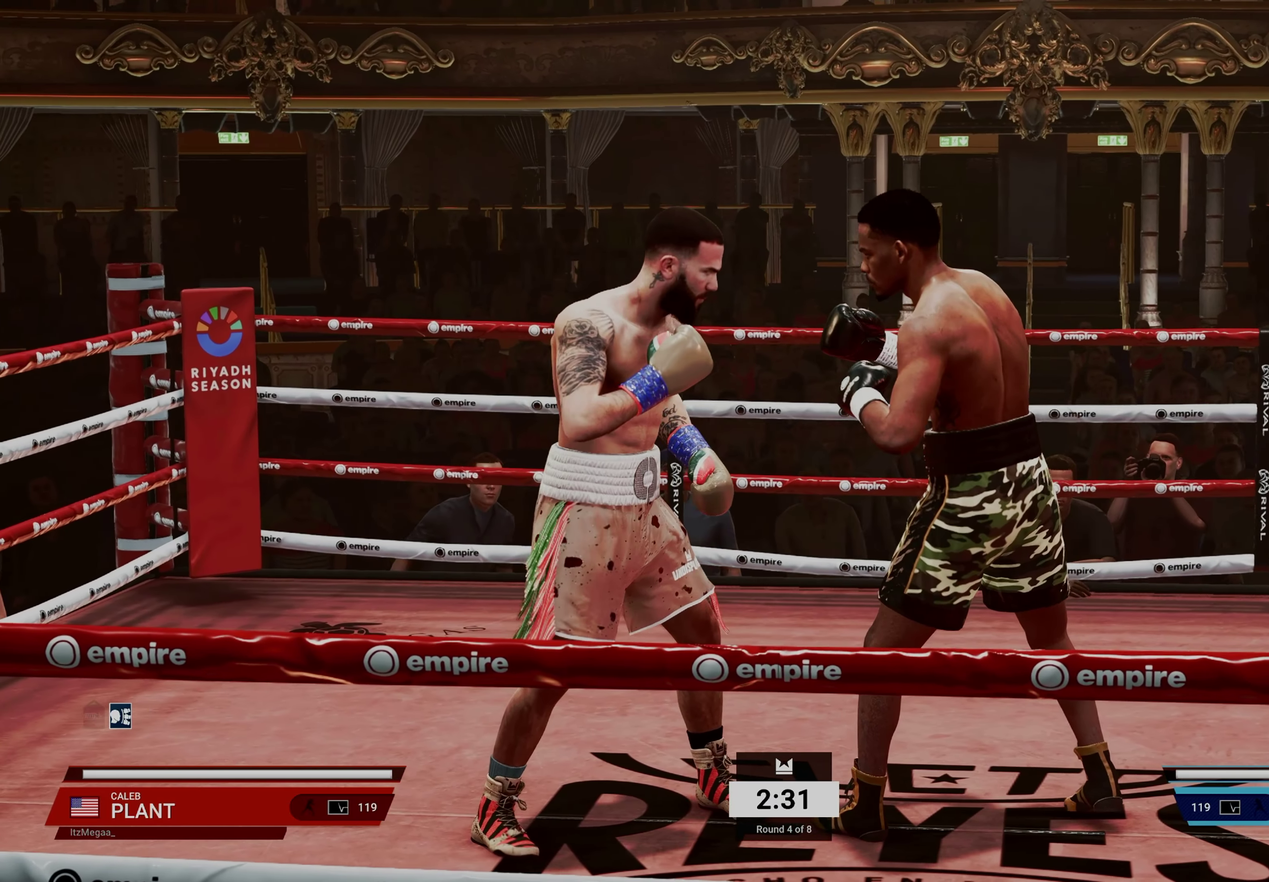
{"dt_ms": 400, "buttons": [], "left_stick": "center", "events": []}
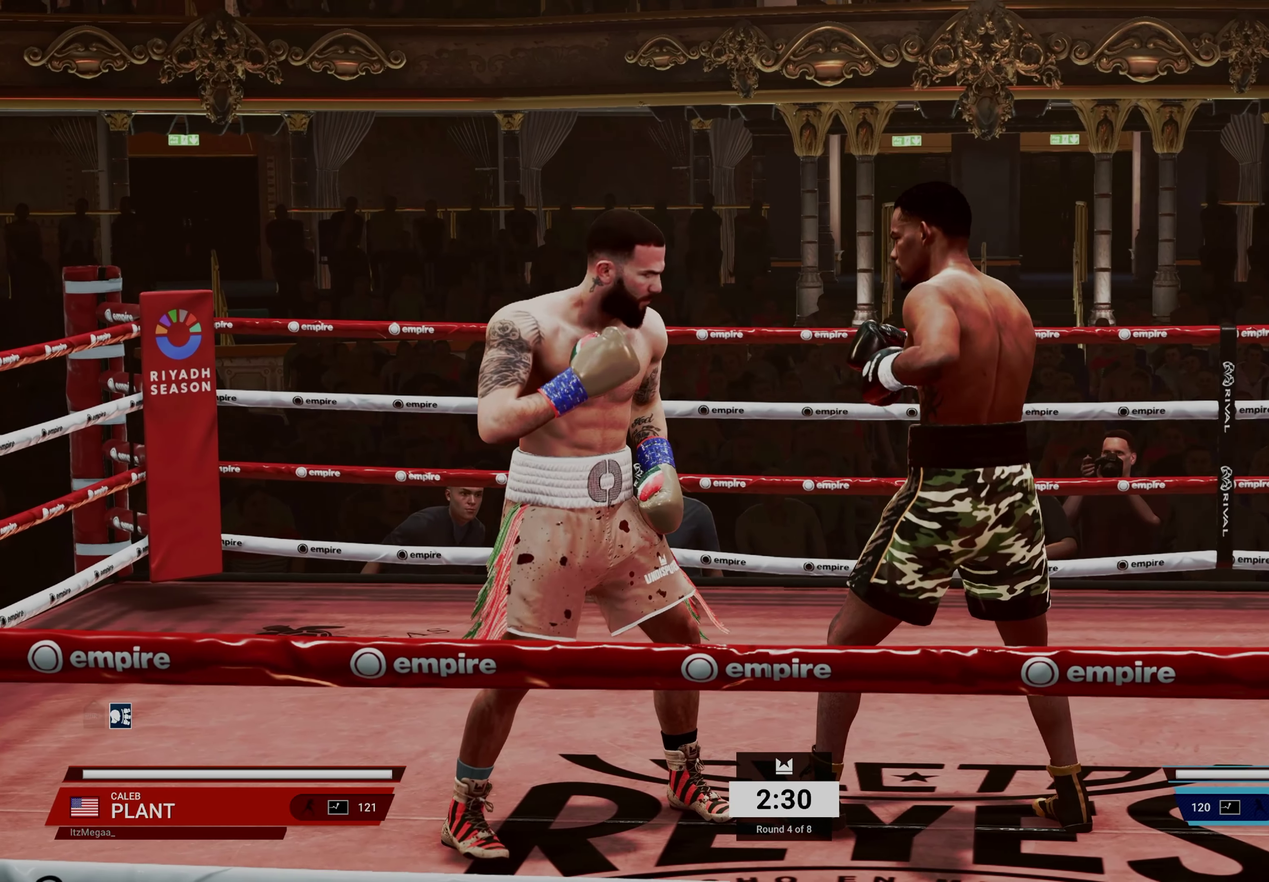
{"dt_ms": 600, "buttons": [], "left_stick": "center", "events": [[317, "SQUARE", "down"], [400, "SQUARE", "up"]]}
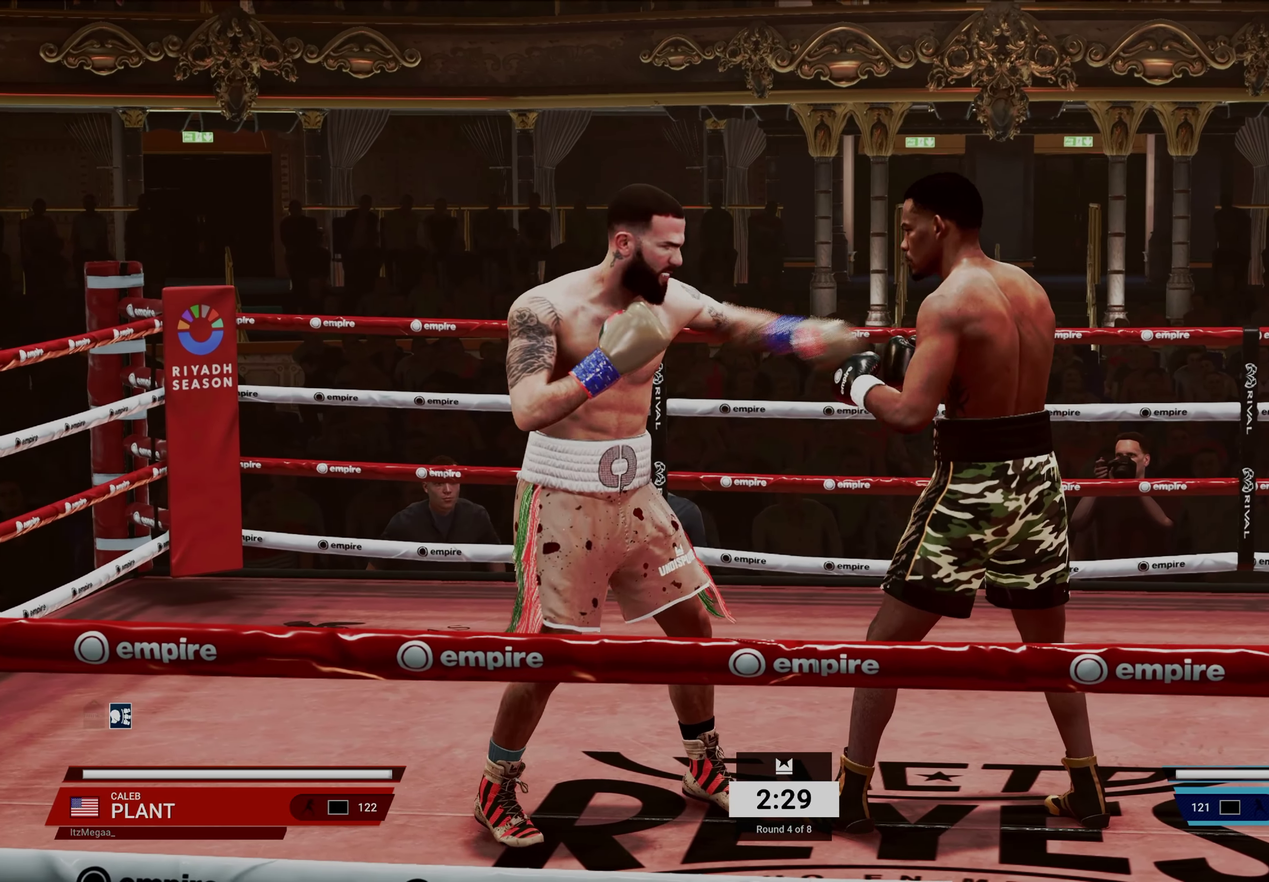
{"dt_ms": 400, "buttons": [], "left_stick": "center", "events": [[283, "TRIANGLE", "down"], [367, "TRIANGLE", "up"]]}
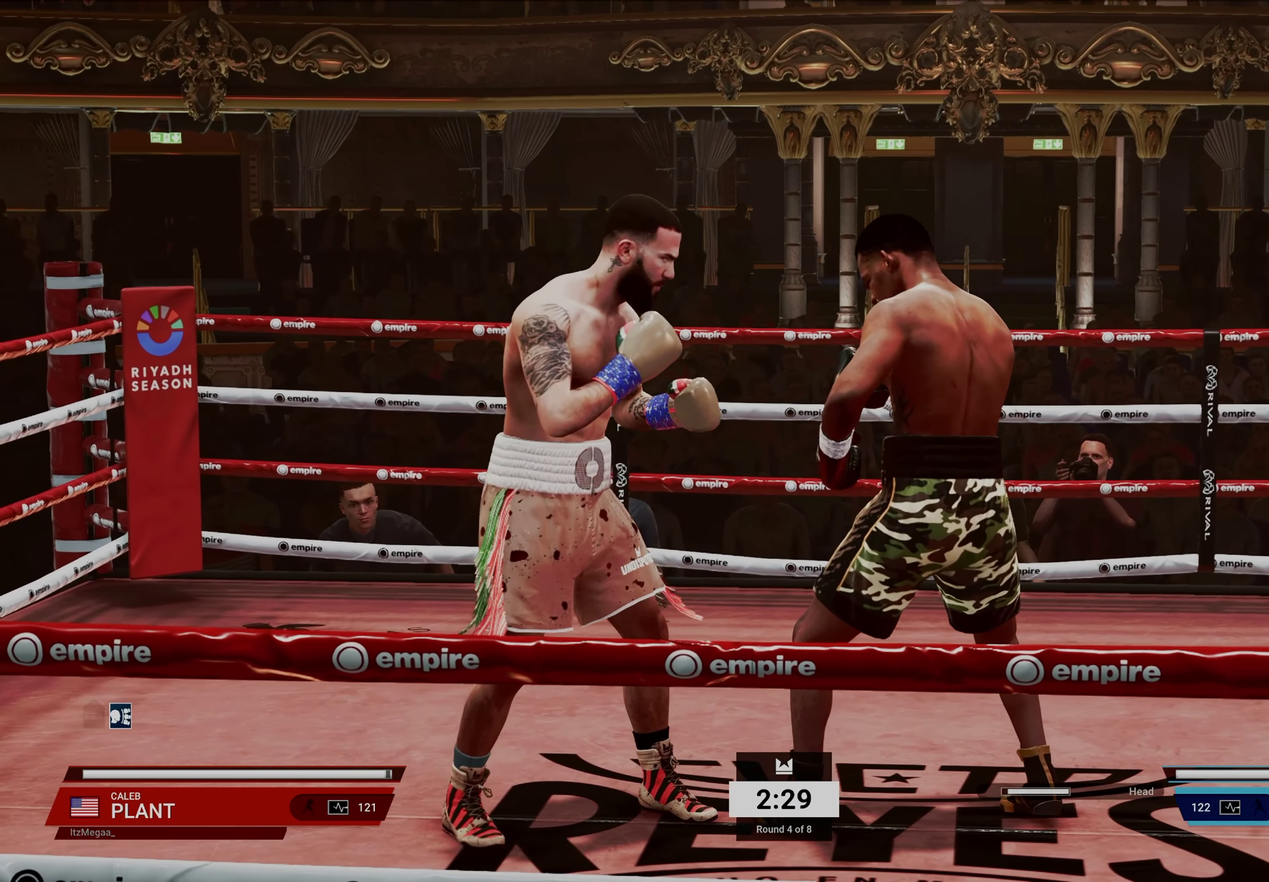
{"dt_ms": 600, "buttons": [], "left_stick": "center", "events": []}
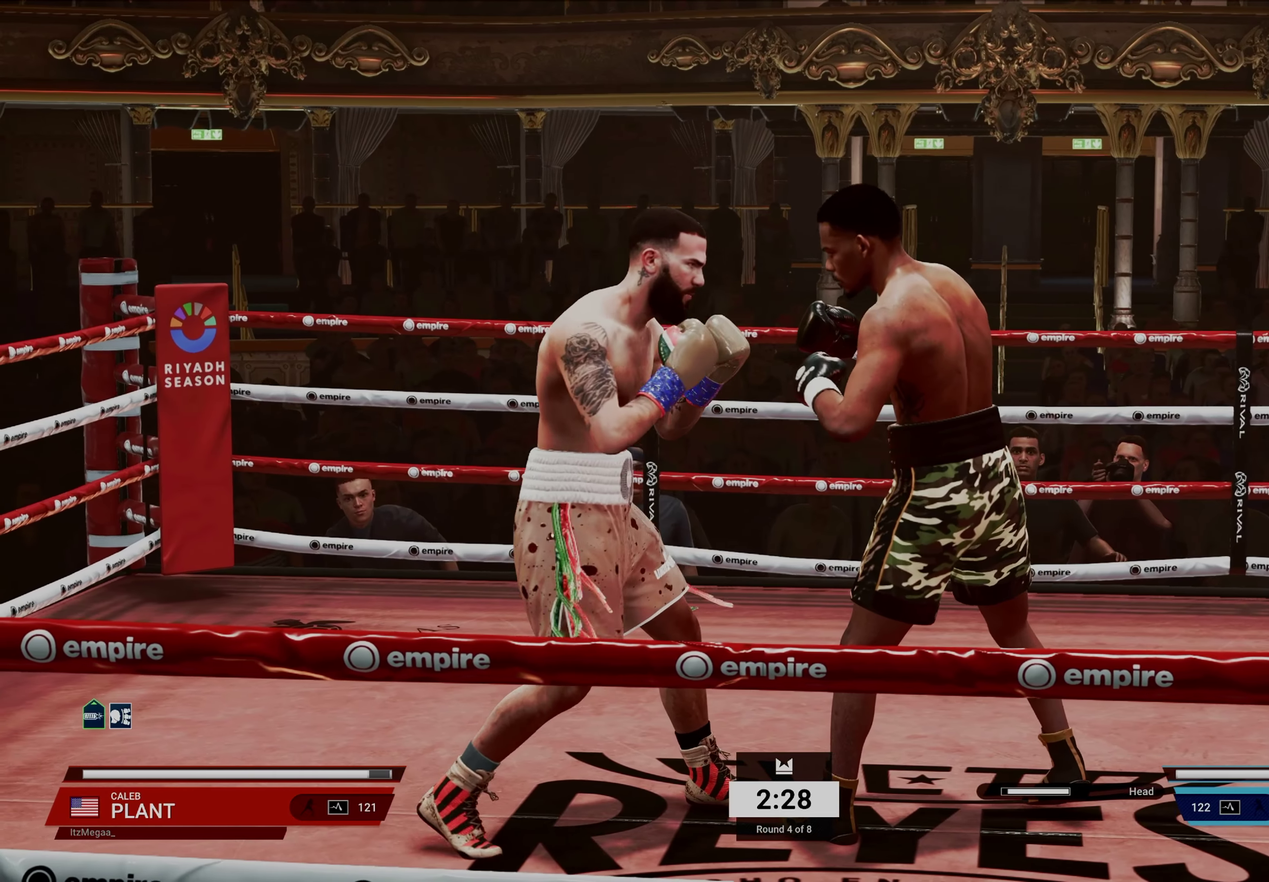
{"dt_ms": 400, "buttons": [], "left_stick": "center", "events": []}
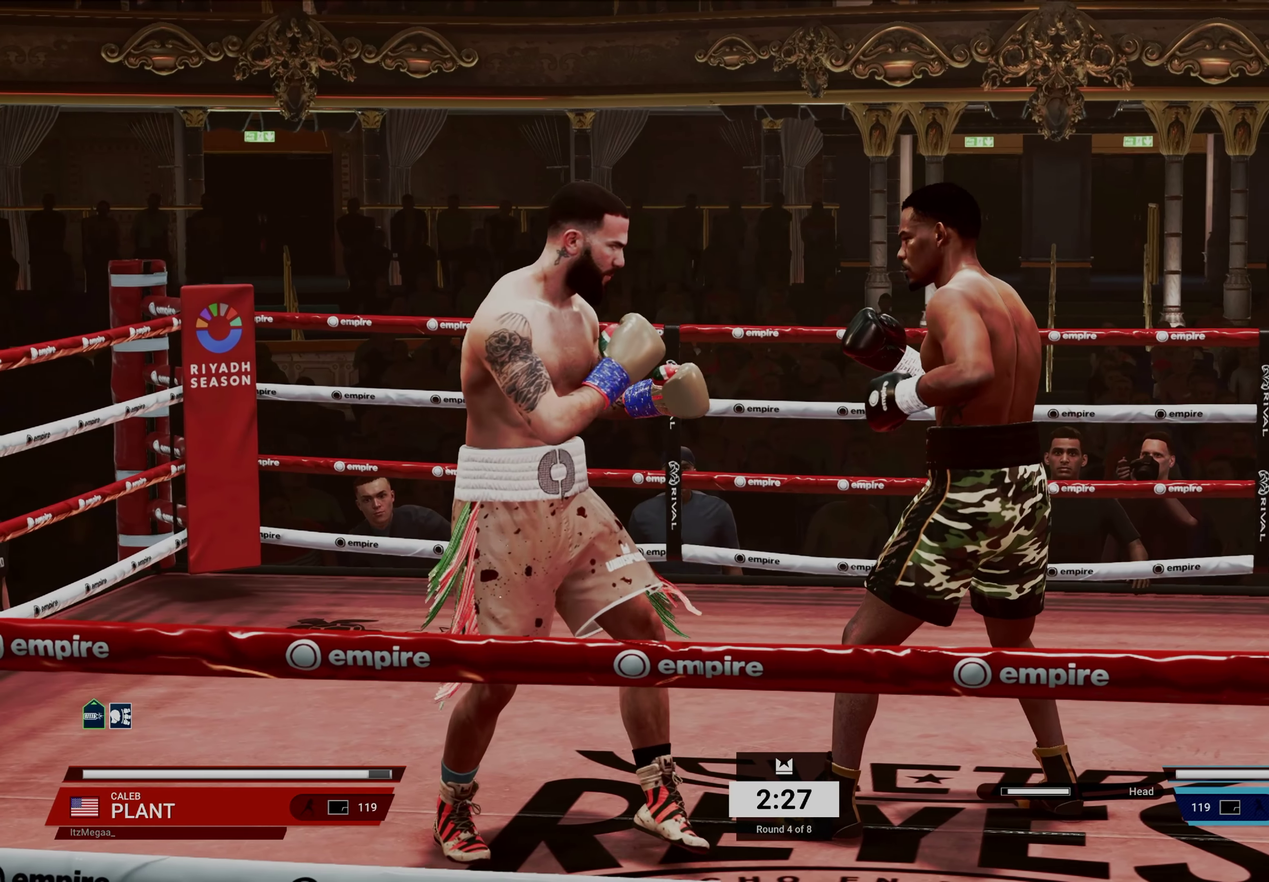
{"dt_ms": 600, "buttons": ["TRIANGLE"], "left_stick": "center", "events": [[33, "SQUARE", "down"], [117, "SQUARE", "up"], [567, "TRIANGLE", "down"]]}
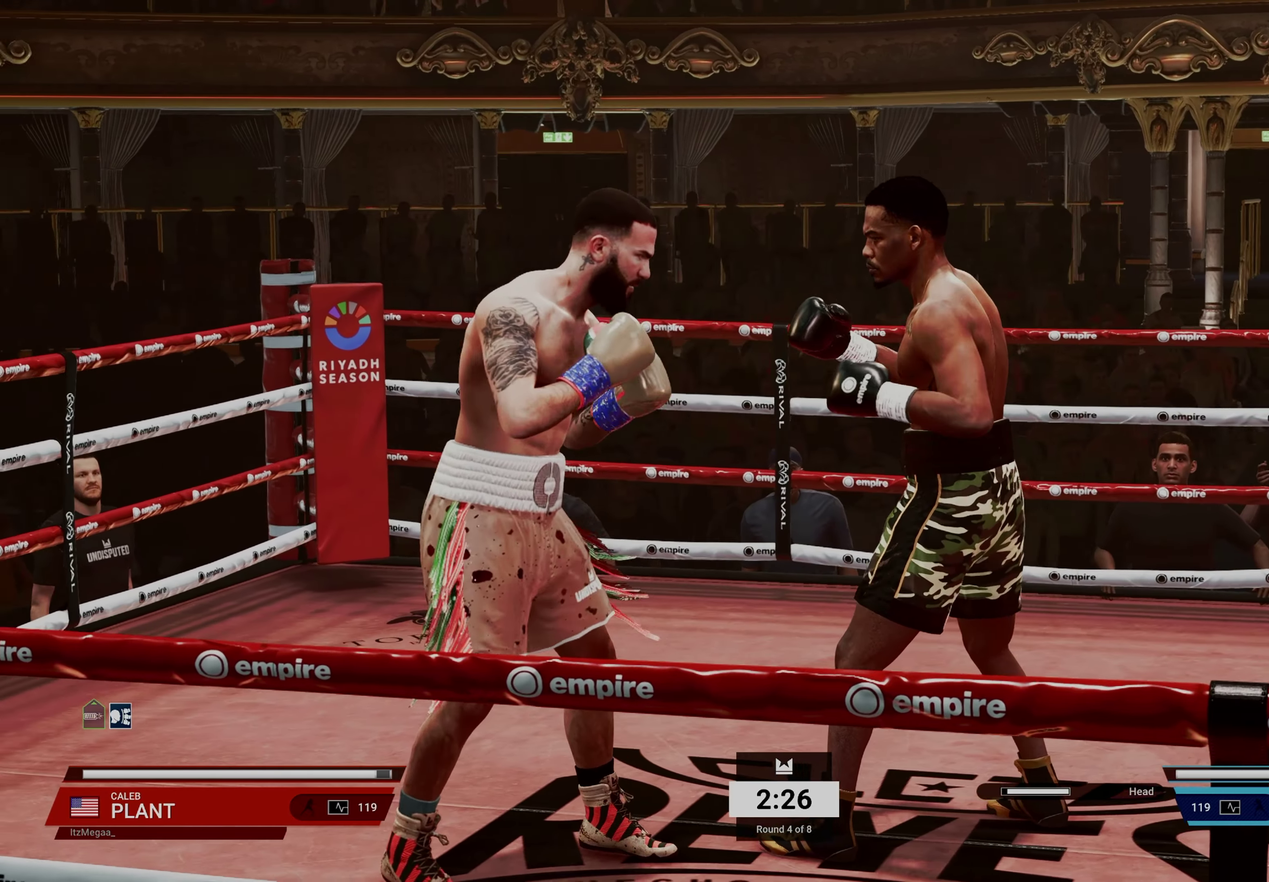
{"dt_ms": 400, "buttons": [], "left_stick": "center", "events": [[17, "TRIANGLE", "up"]]}